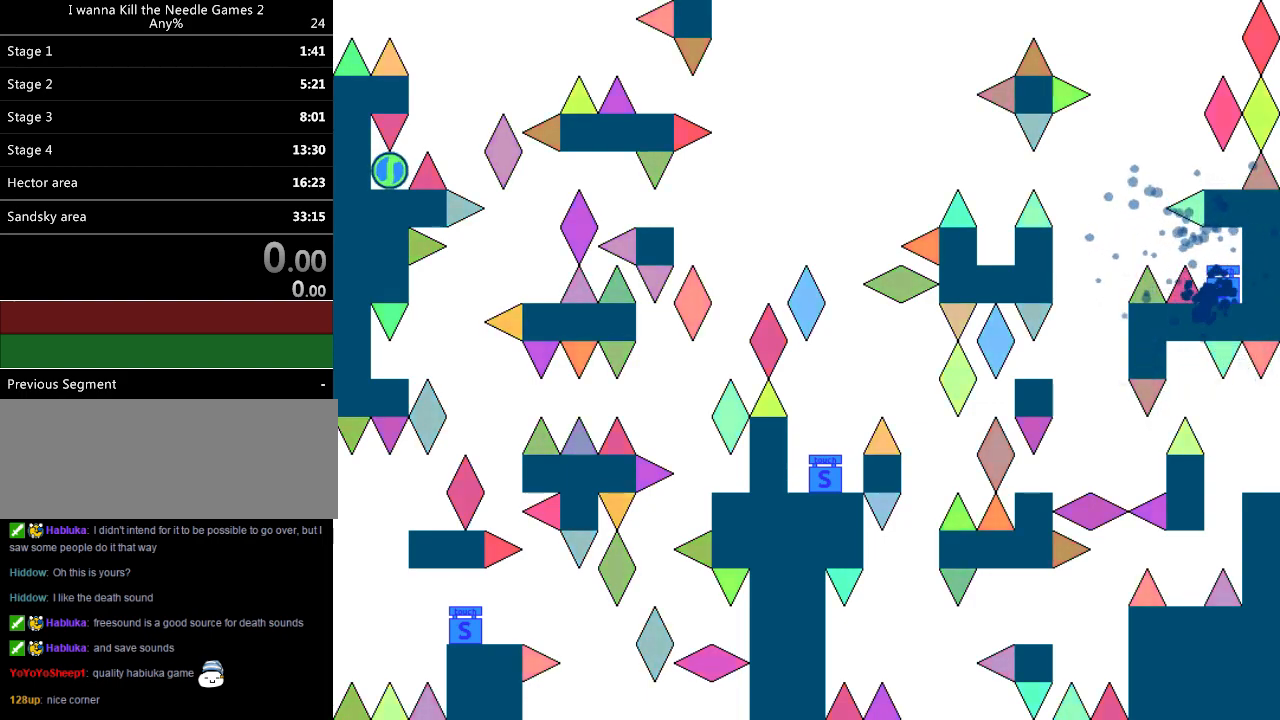
Gameplay with keyboard; each line is a JSON object with the keys held at the frame after it. "events" lists presses ("down") and releases ("up") of "down", "left", "r", "right", "up" and "z" between this image and that frame as [ms after this image, input, new state], when the widget could be followed in between. No other keys are recorded. Mouse input is not recorded. Not read: other_keys.
{"keys": ["r"], "events": [[100, "left", "up"], [100, "r", "down"], [180, "r", "up"], [480, "r", "down"]]}
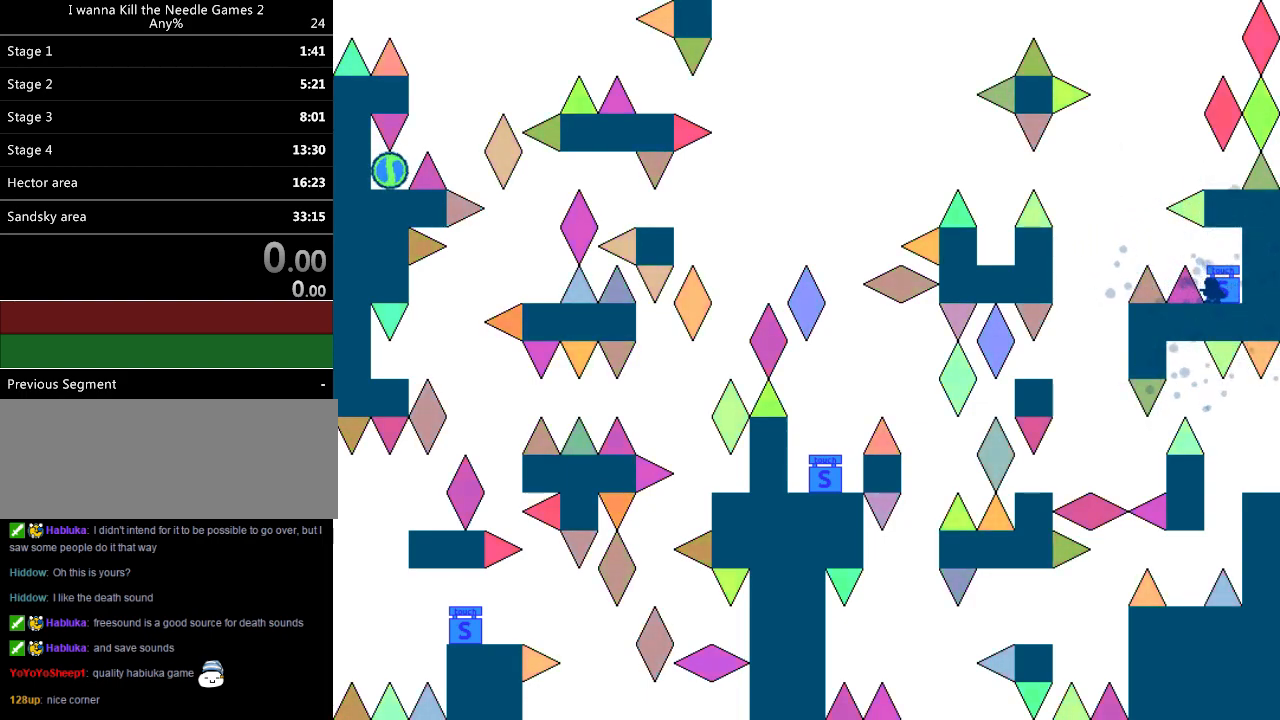
{"keys": ["left"], "events": [[40, "r", "up"], [200, "left", "down"]]}
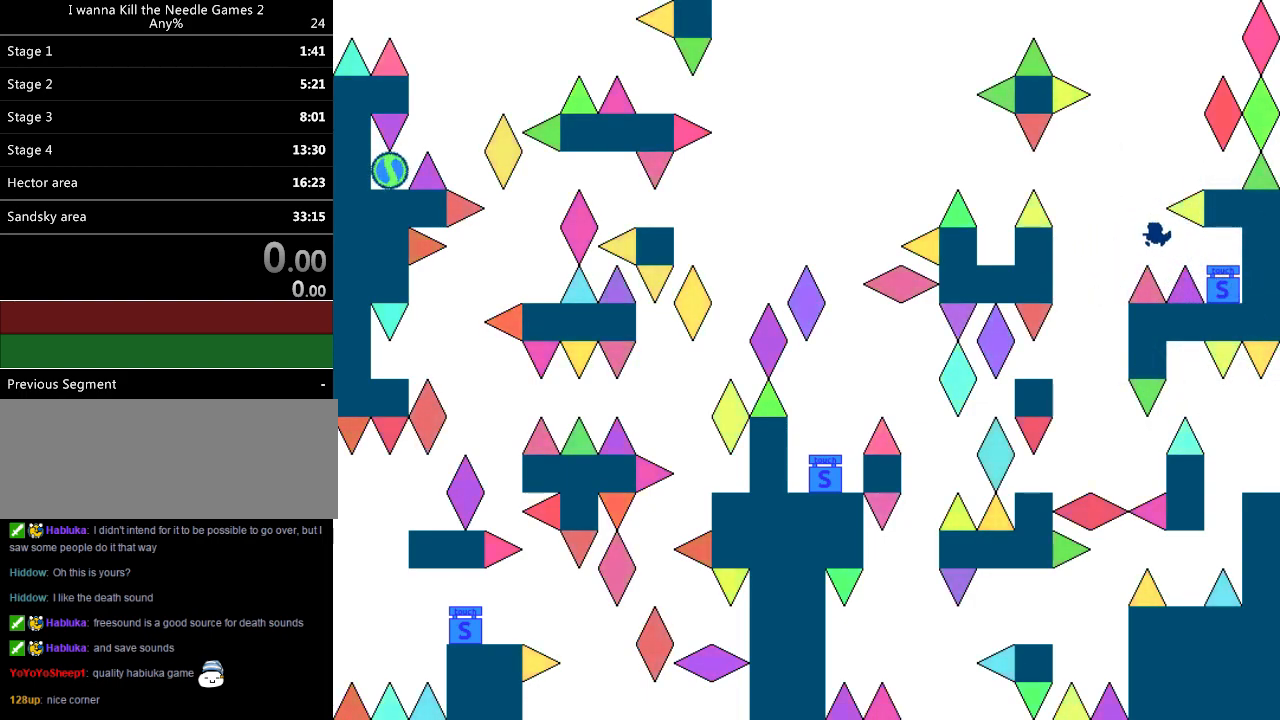
{"keys": ["left"], "events": [[60, "left", "up"], [80, "right", "down"], [400, "right", "up"], [500, "left", "down"]]}
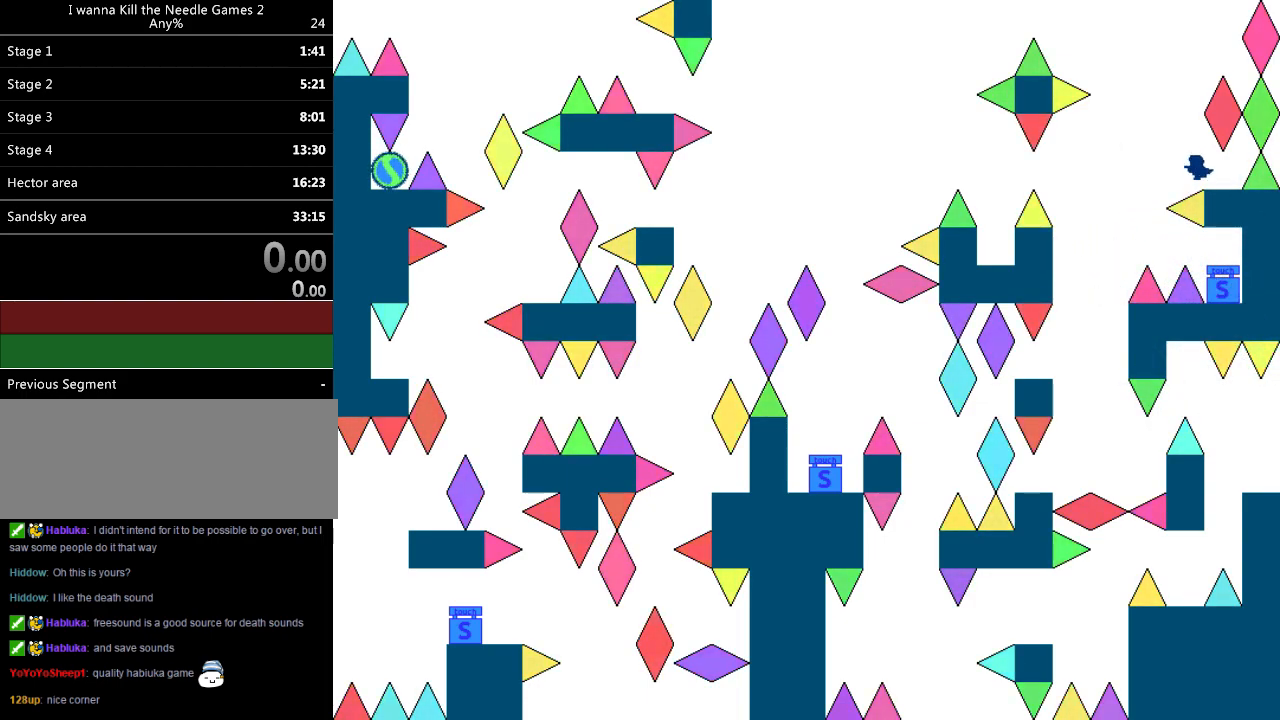
{"keys": ["left"], "events": []}
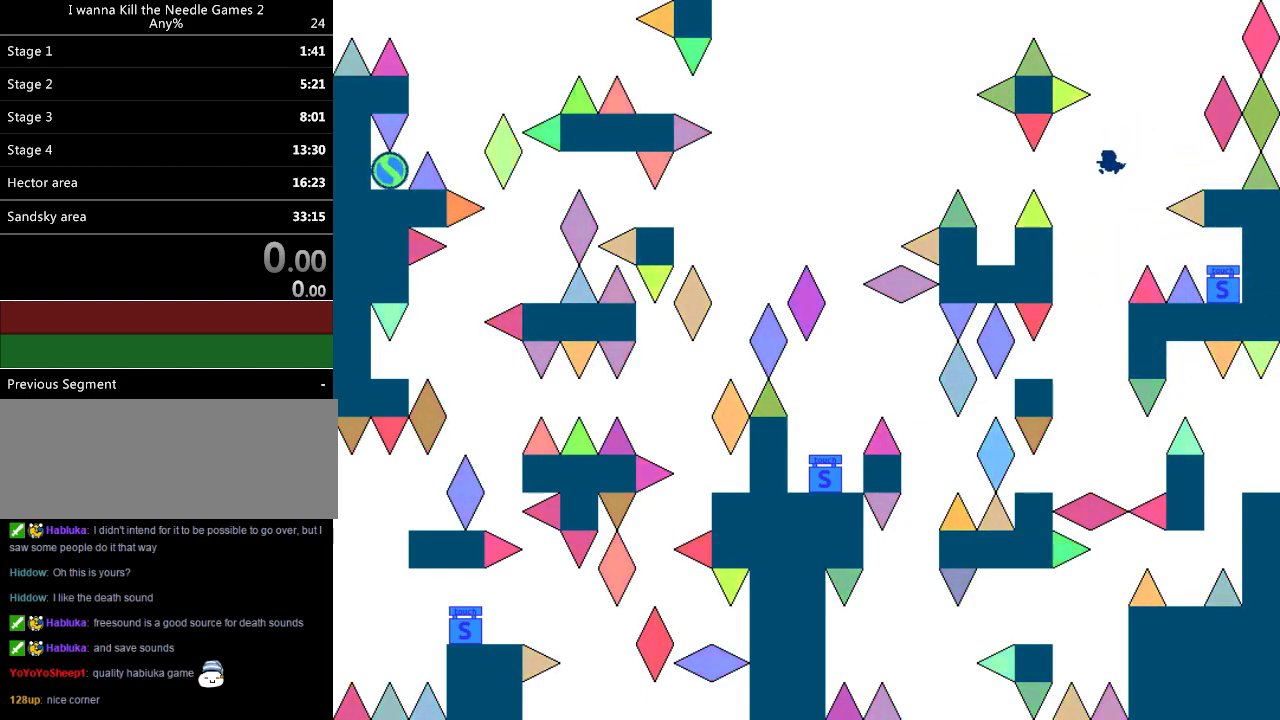
{"keys": ["left"], "events": []}
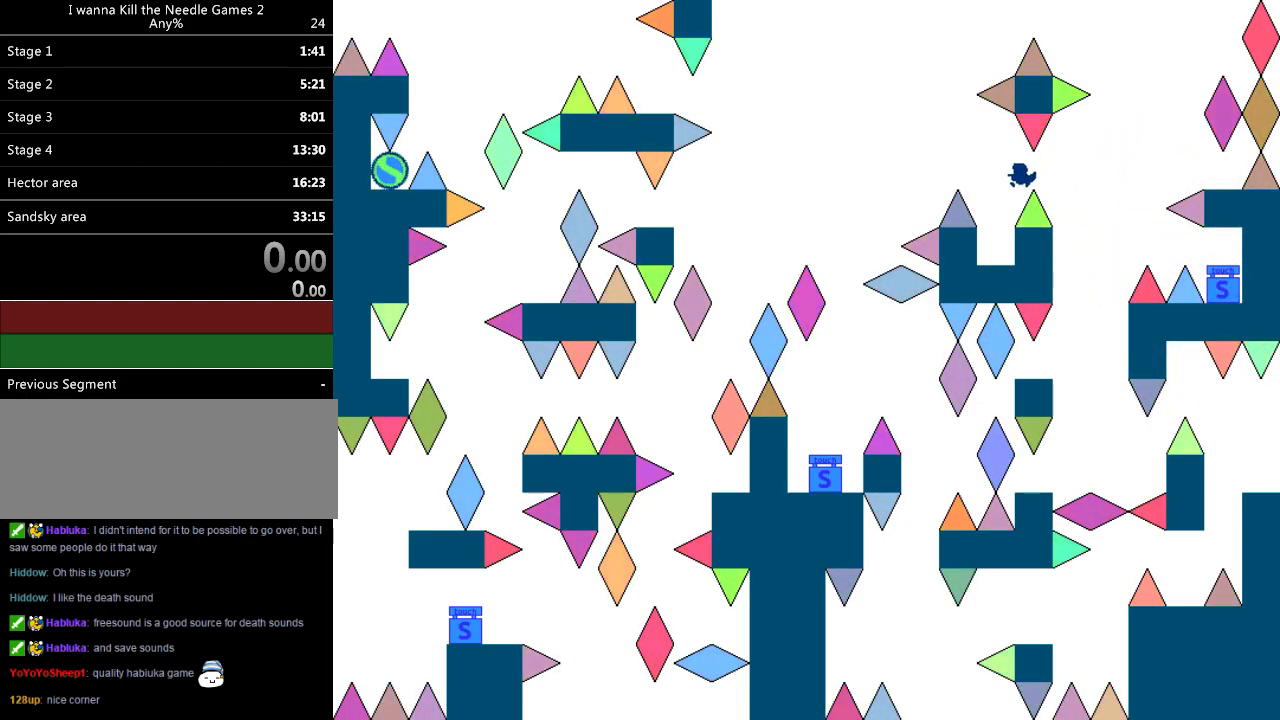
{"keys": [], "events": [[380, "left", "up"]]}
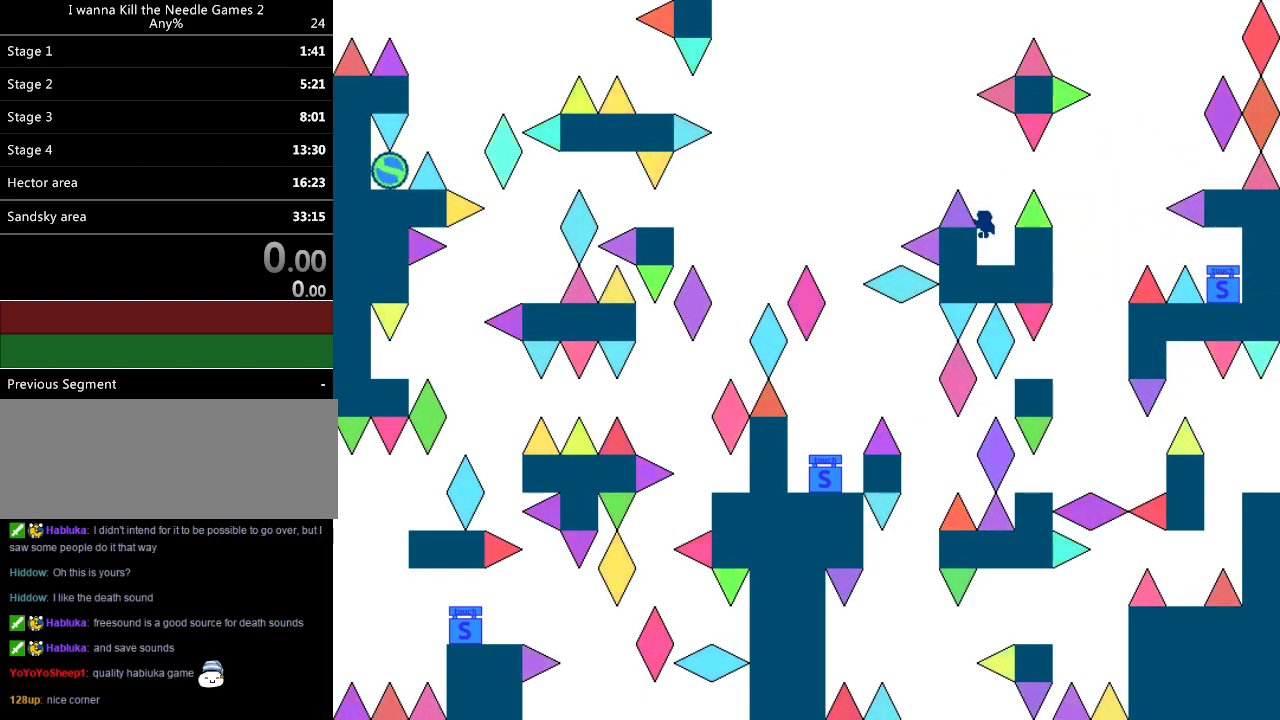
{"keys": ["left"], "events": [[80, "left", "down"]]}
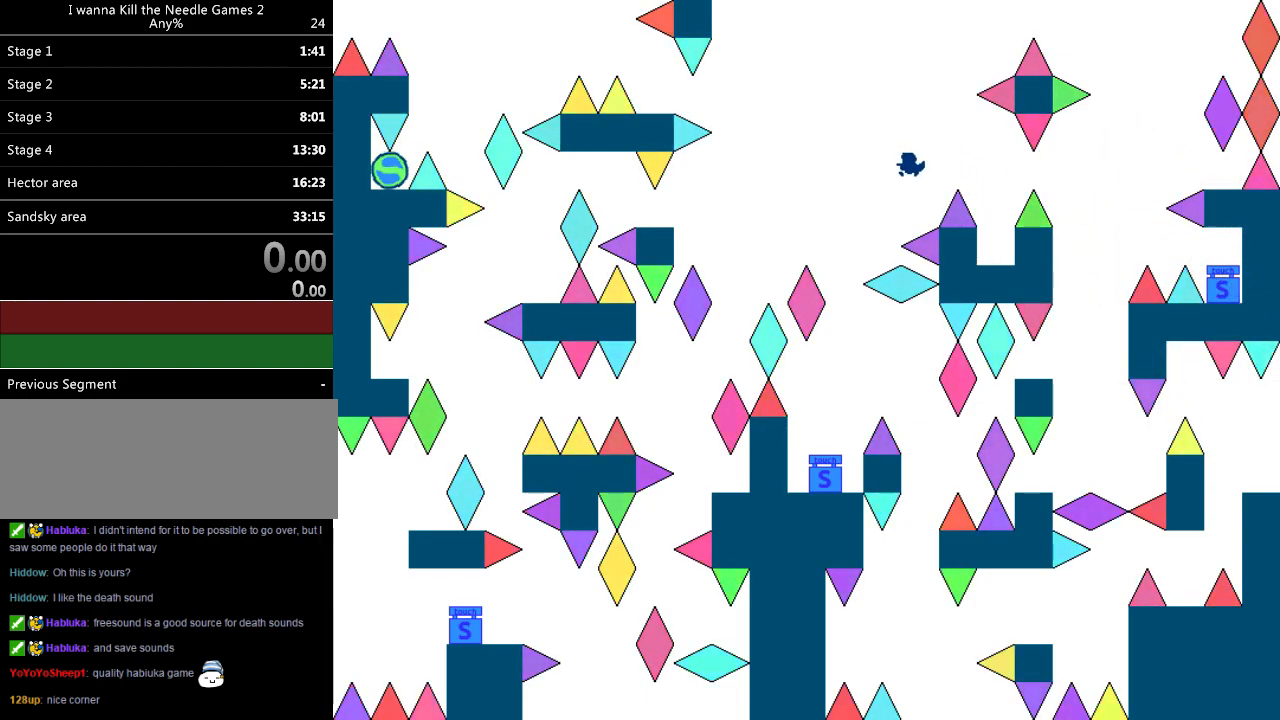
{"keys": ["left"], "events": []}
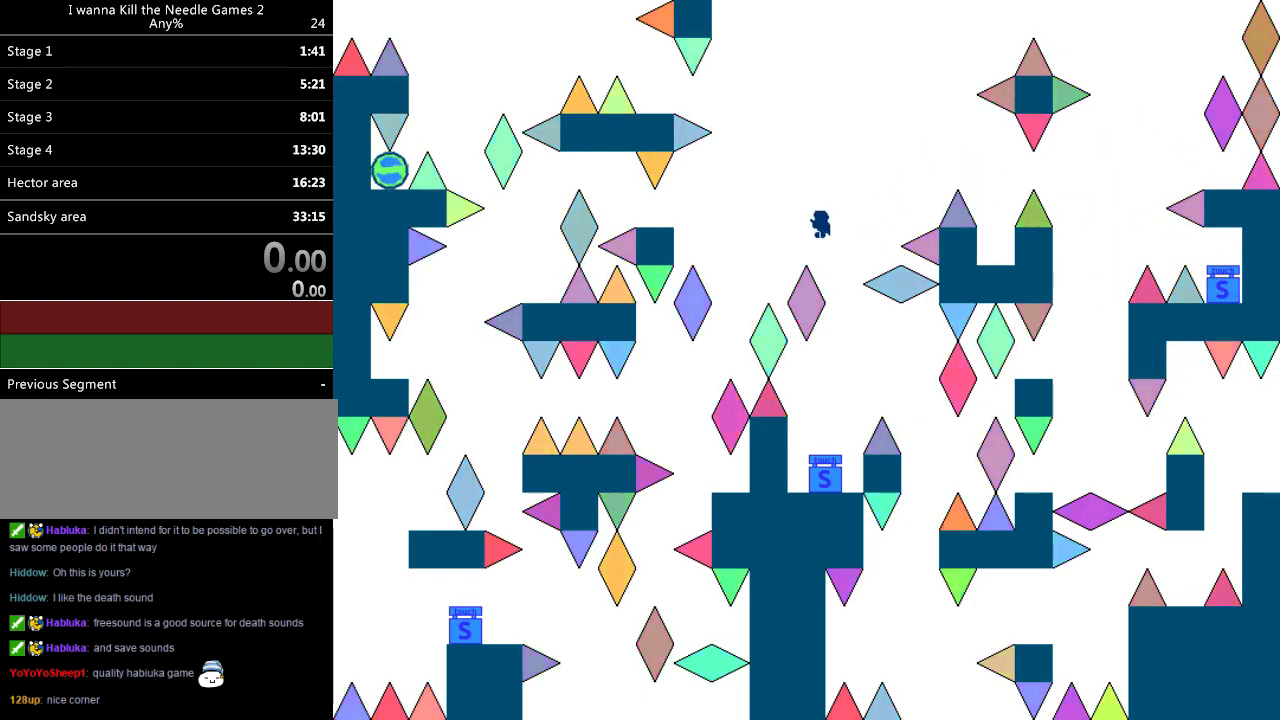
{"keys": [], "events": [[480, "left", "up"]]}
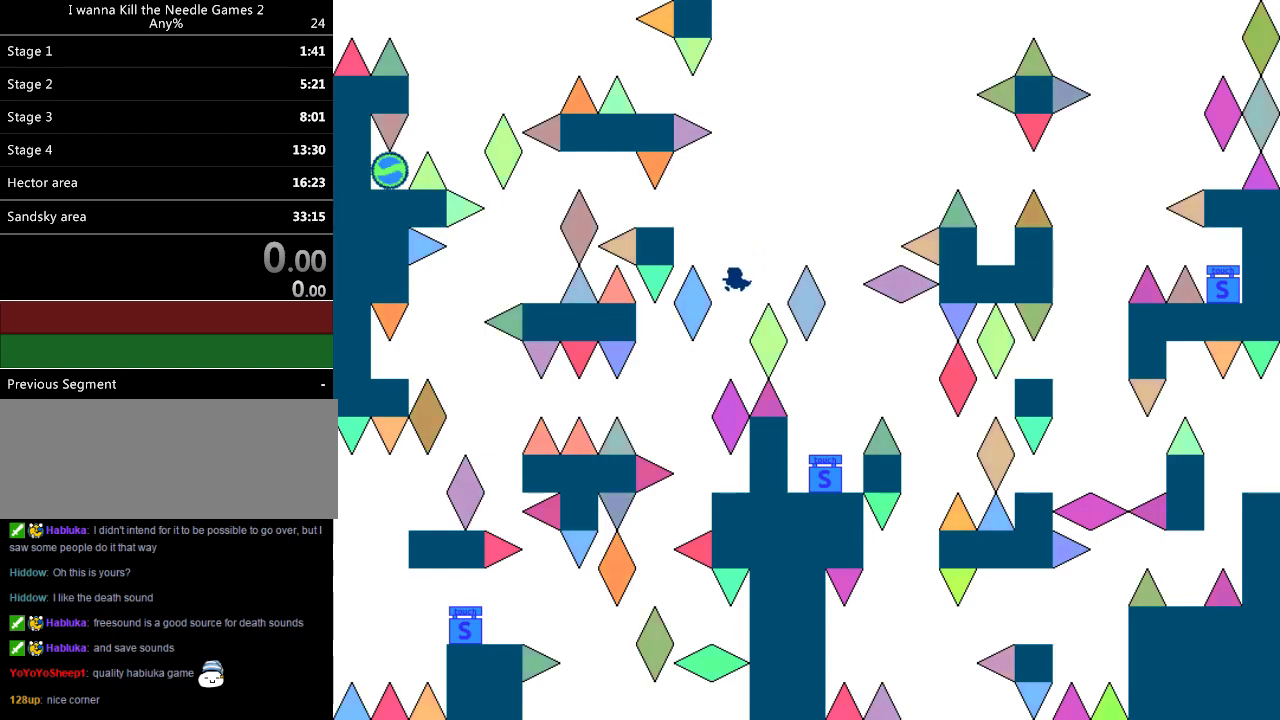
{"keys": [], "events": [[40, "left", "down"], [260, "left", "up"], [280, "right", "down"], [420, "right", "up"]]}
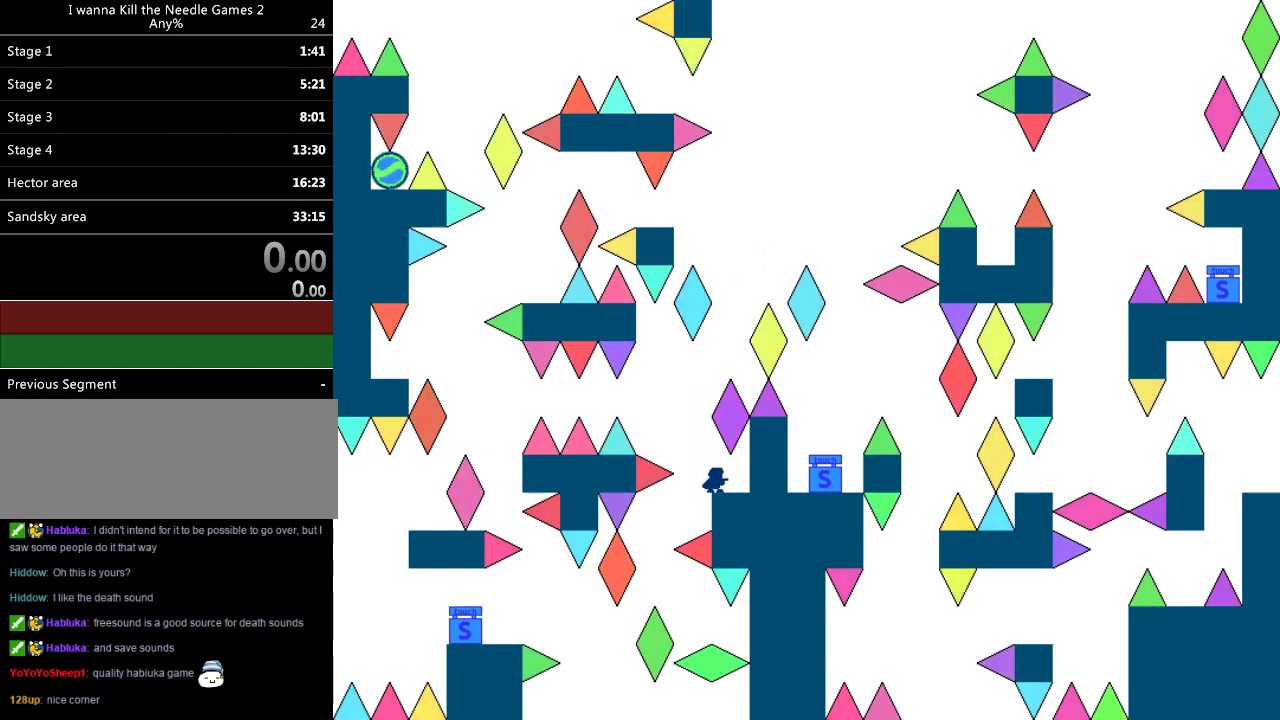
{"keys": ["left"], "events": [[80, "left", "down"], [380, "left", "up"], [440, "left", "down"]]}
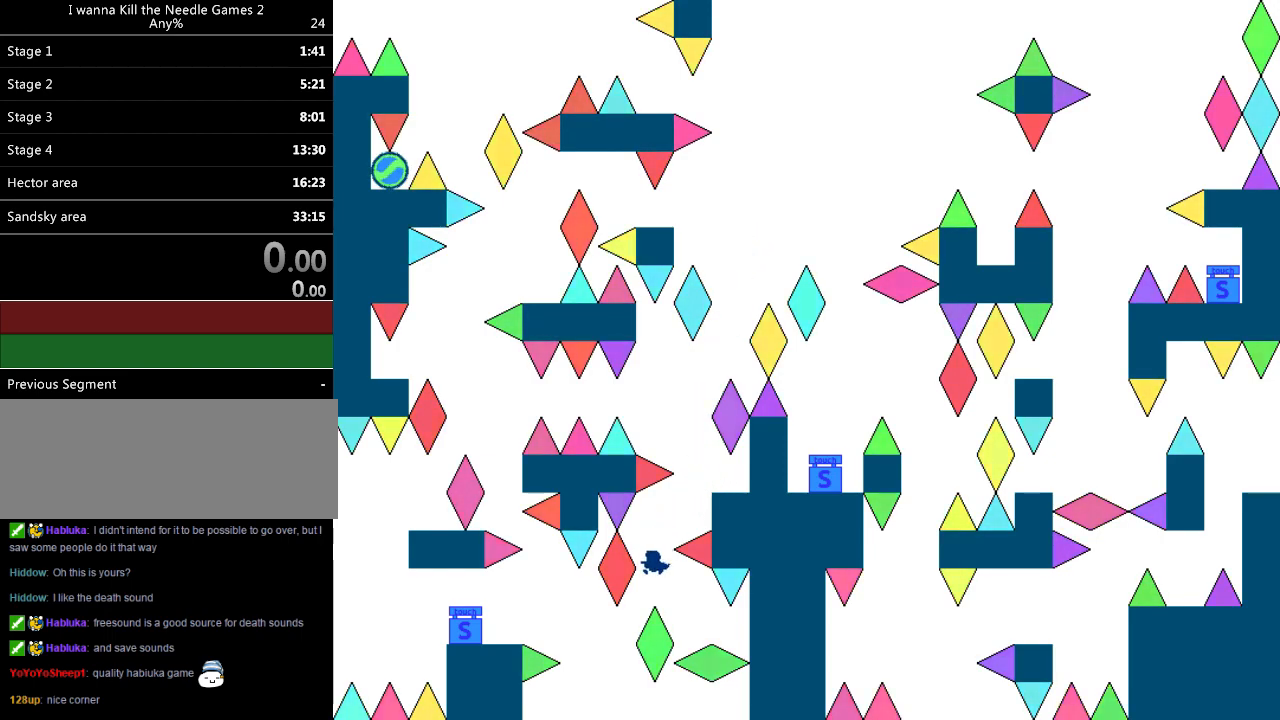
{"keys": ["left"], "events": []}
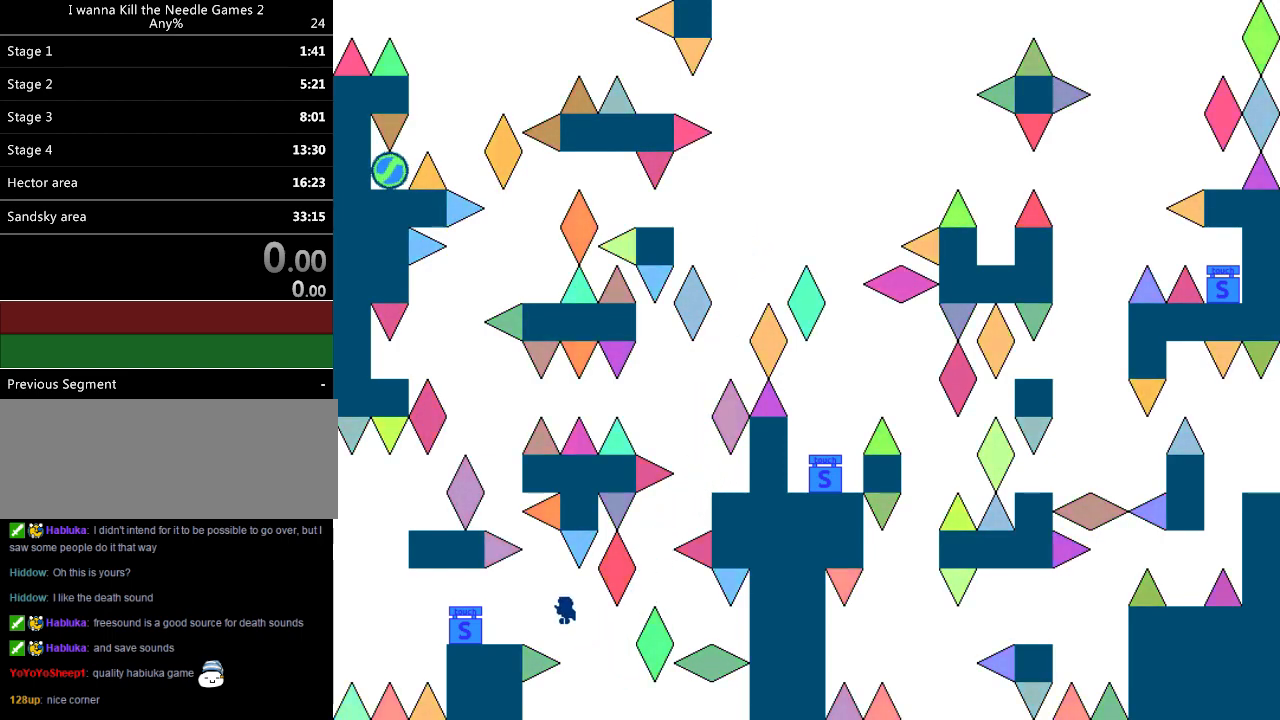
{"keys": ["left", "z"], "events": [[480, "z", "down"]]}
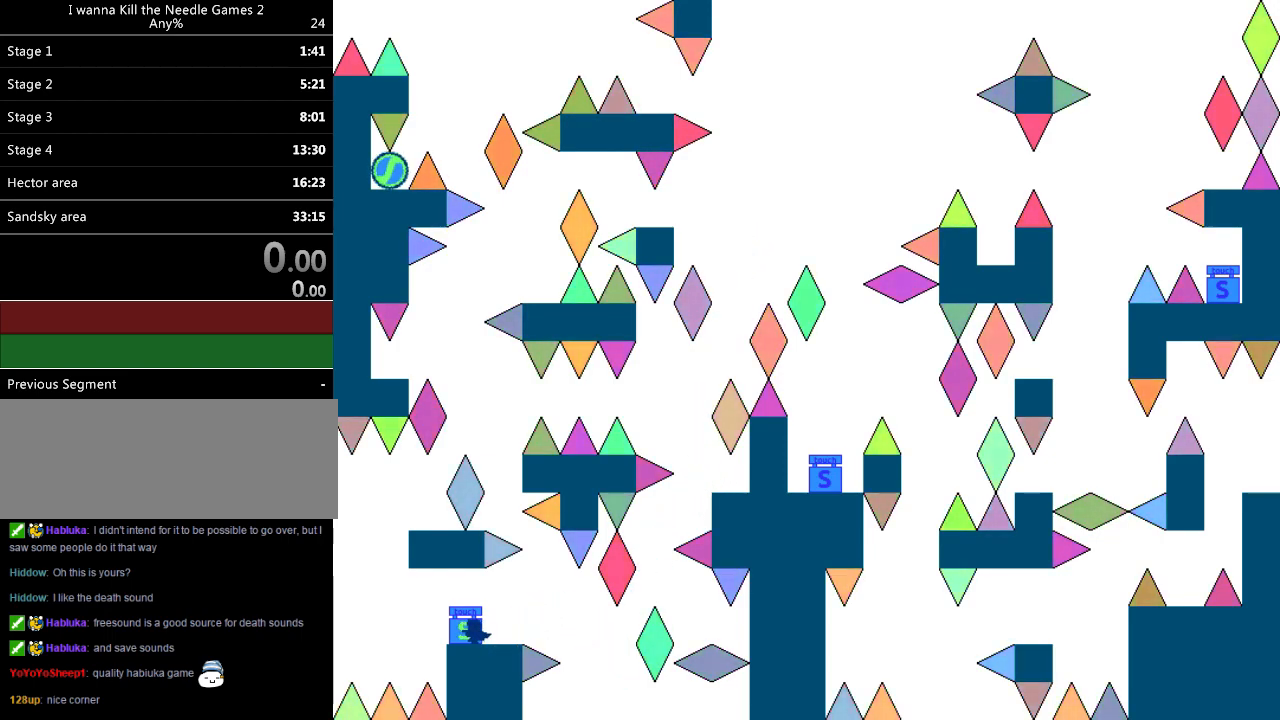
{"keys": [], "events": [[80, "left", "up"], [80, "z", "up"], [120, "z", "down"], [200, "z", "up"], [220, "left", "down"], [280, "left", "up"], [440, "left", "down"], [480, "left", "up"]]}
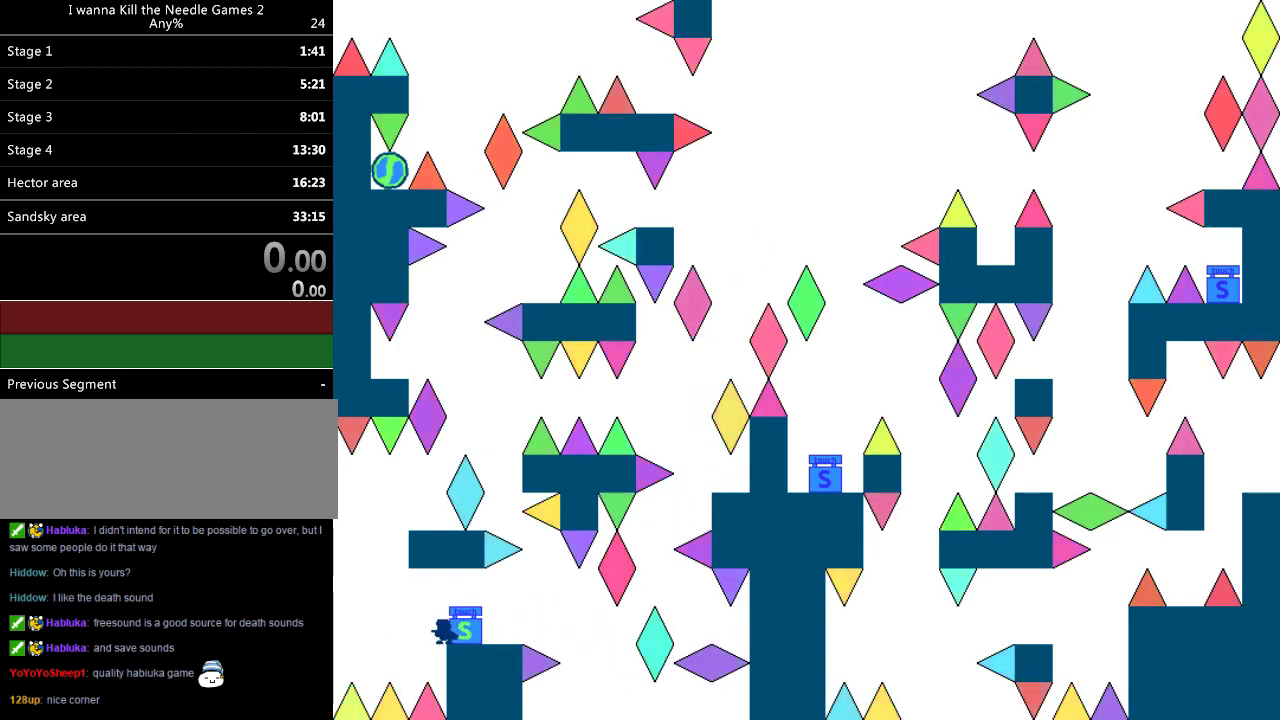
{"keys": ["left"], "events": [[200, "z", "down"], [220, "z", "up"], [460, "left", "down"]]}
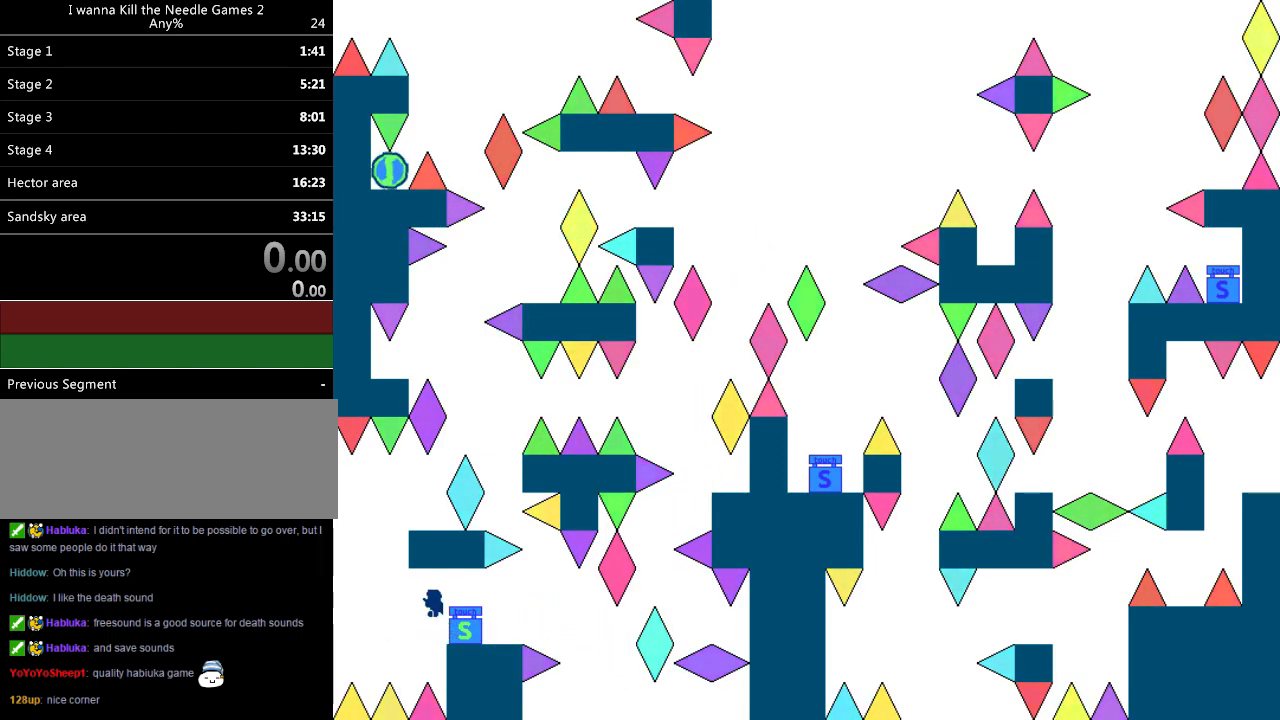
{"keys": ["right"], "events": [[260, "left", "up"], [260, "right", "down"]]}
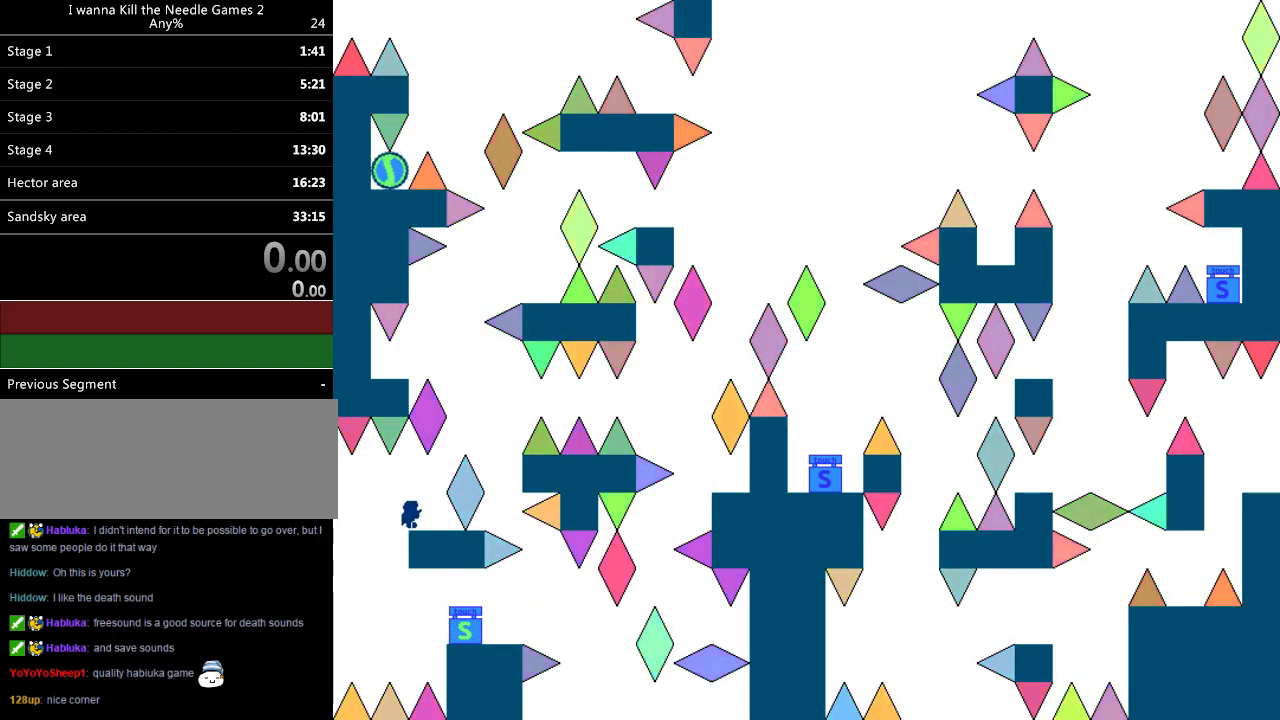
{"keys": ["right"], "events": [[60, "right", "up"], [280, "left", "down"], [320, "left", "up"], [420, "right", "down"]]}
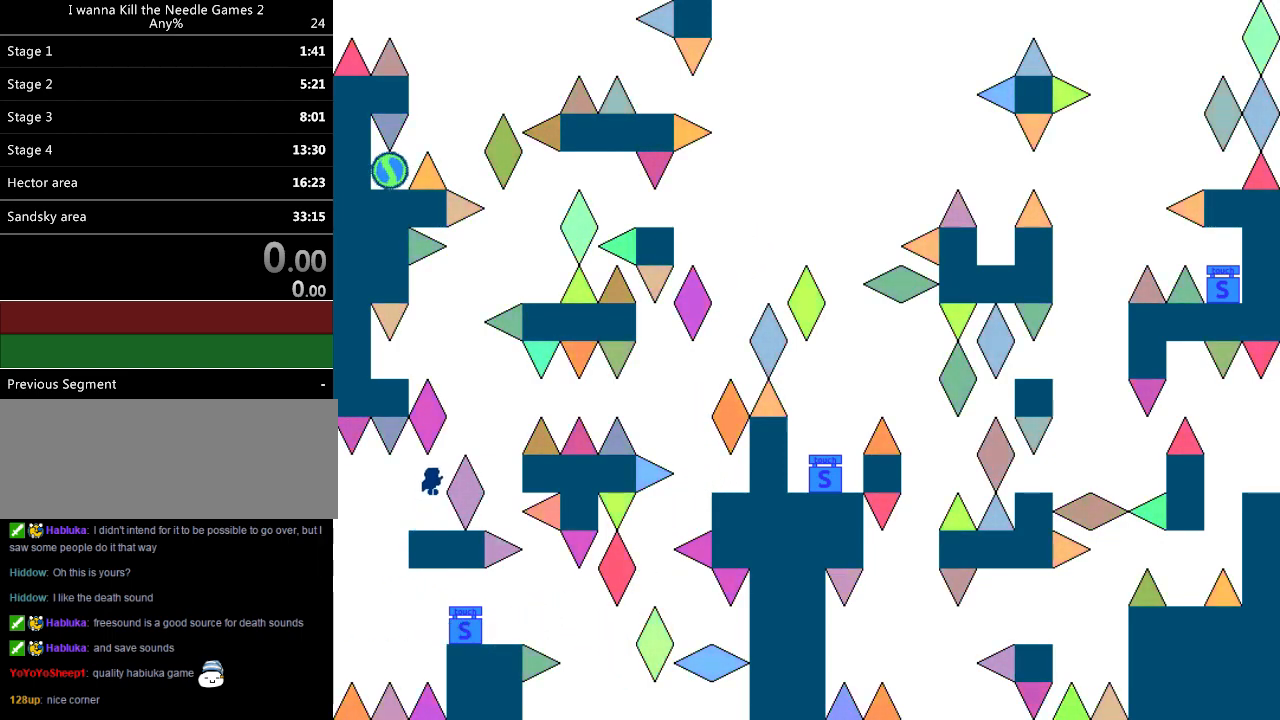
{"keys": ["left"], "events": [[220, "right", "up"], [300, "left", "down"]]}
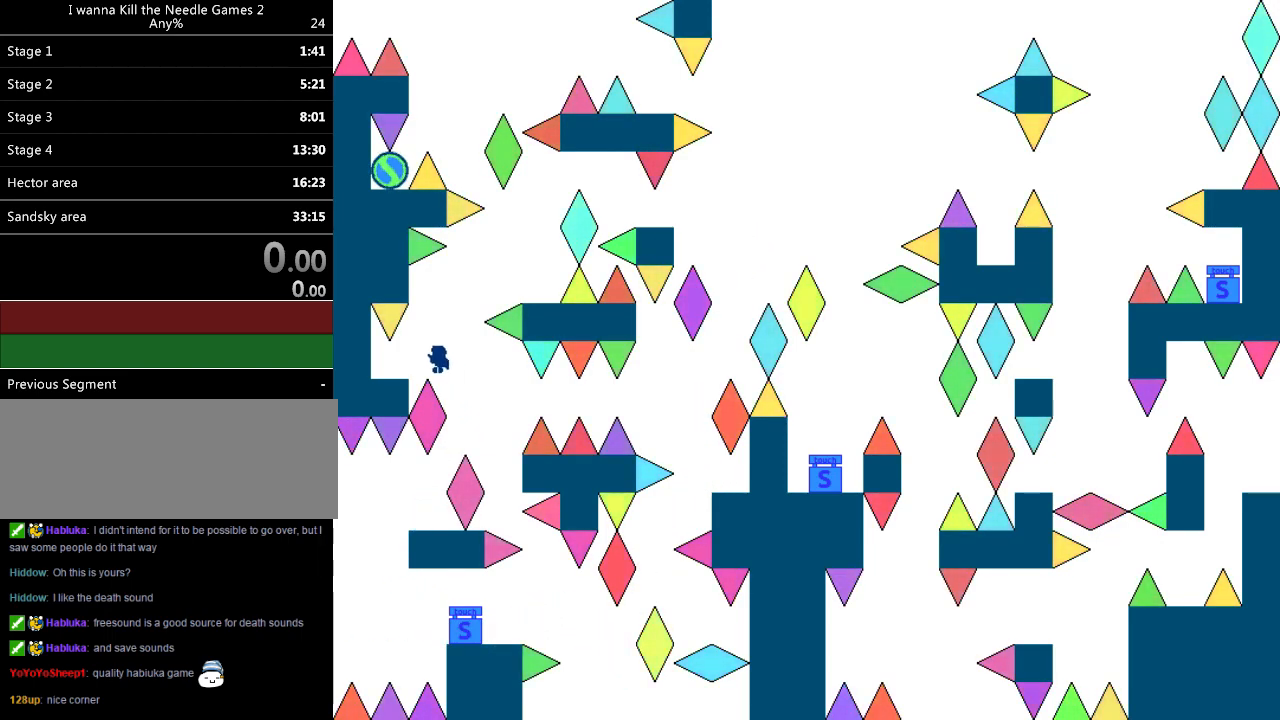
{"keys": ["right"], "events": [[180, "left", "up"], [280, "right", "down"]]}
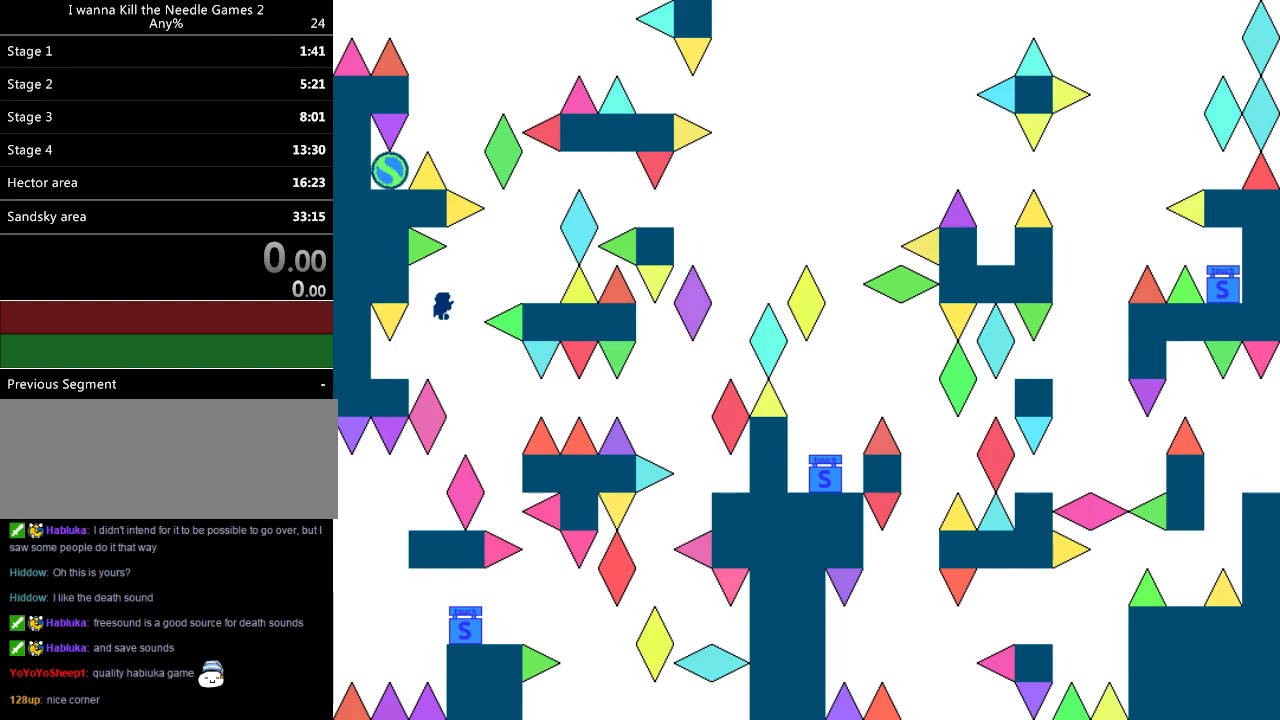
{"keys": [], "events": [[480, "right", "up"]]}
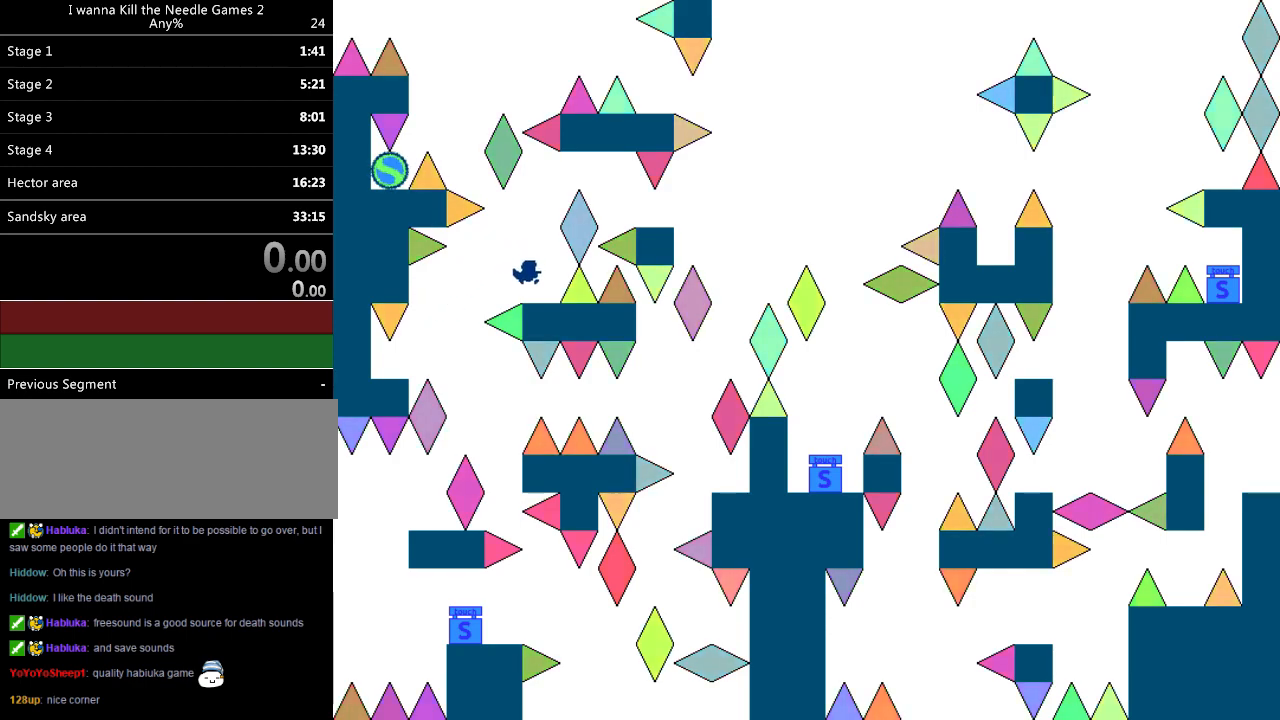
{"keys": ["down"], "events": [[420, "down", "down"]]}
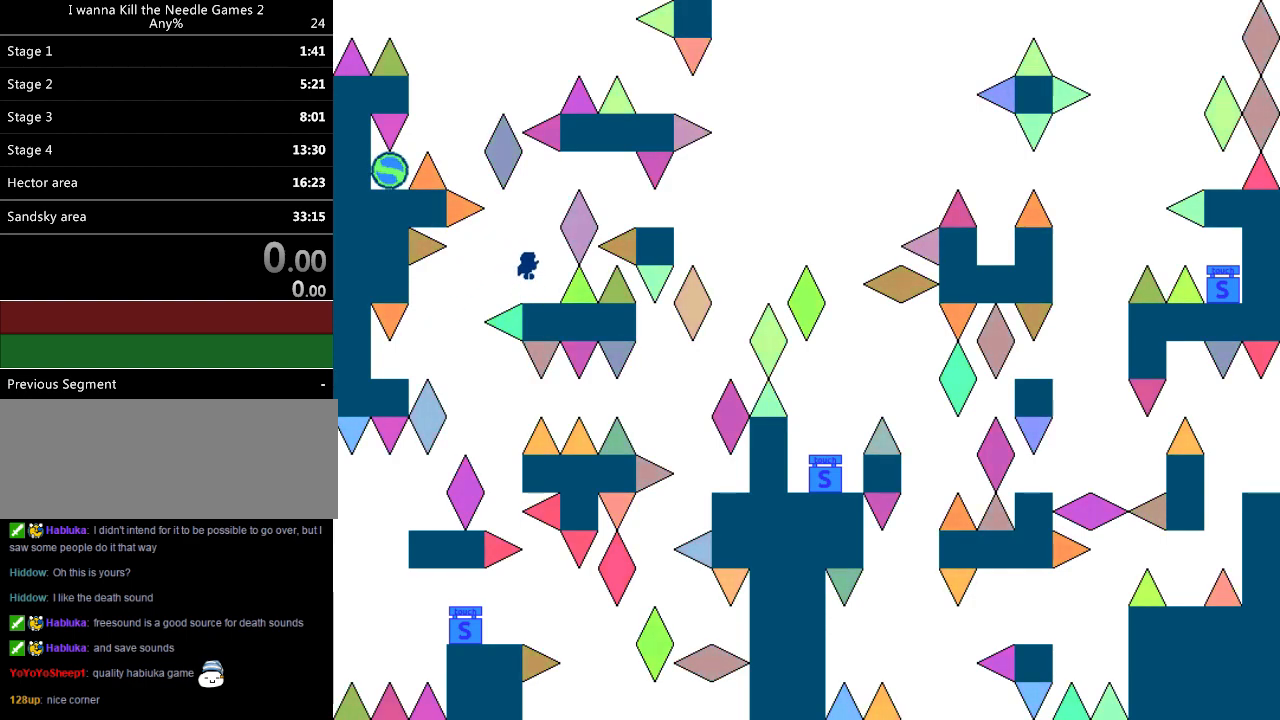
{"keys": [], "events": [[60, "down", "up"], [140, "right", "down"], [200, "right", "up"]]}
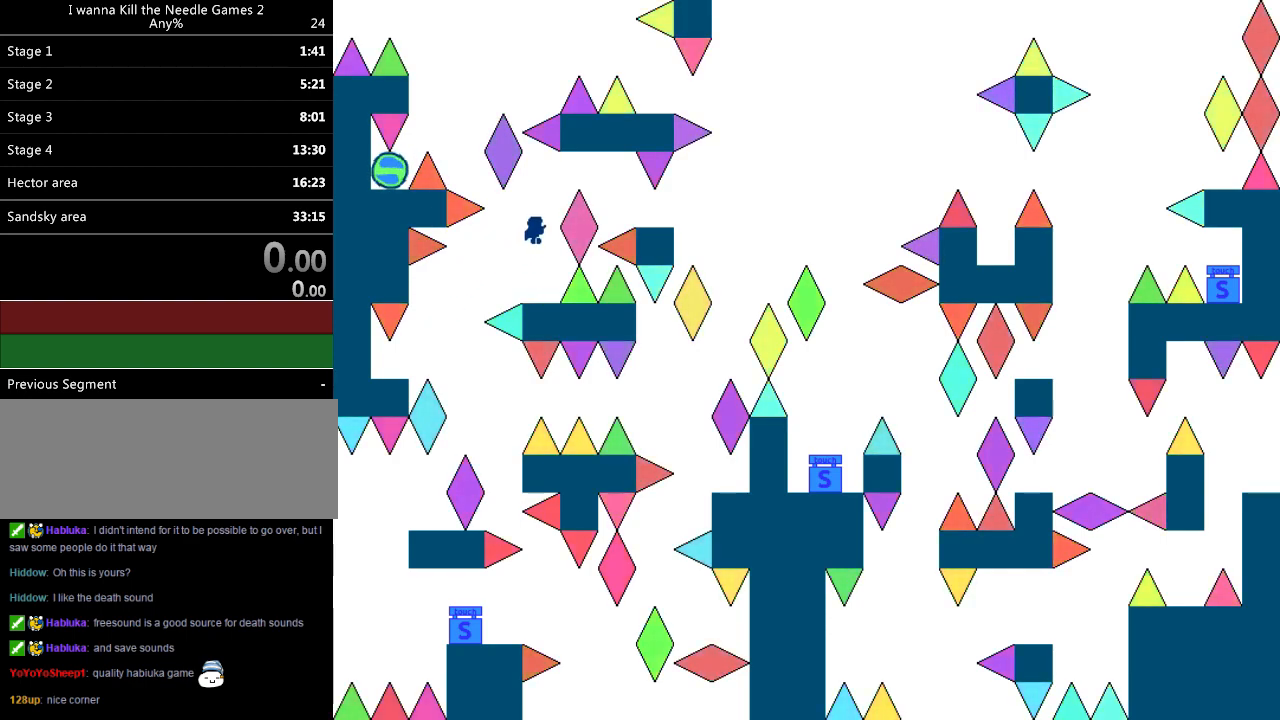
{"keys": ["right"], "events": [[60, "right", "down"]]}
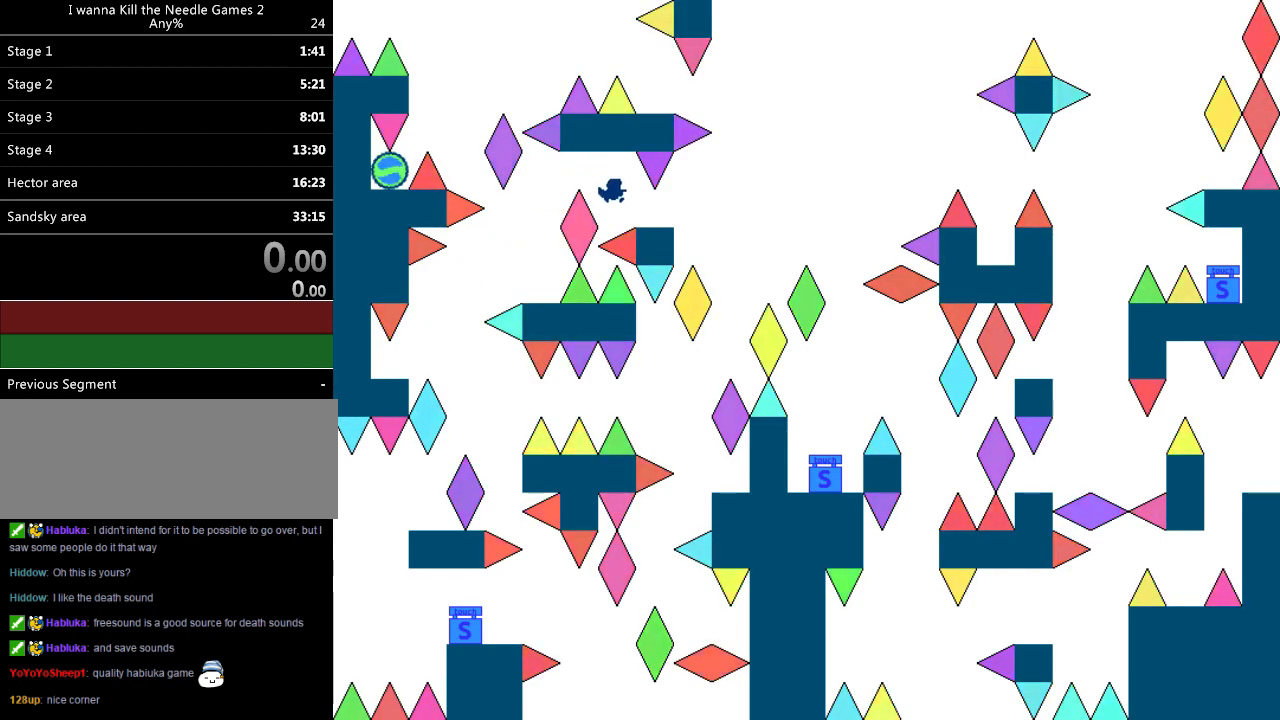
{"keys": ["r"], "events": [[400, "right", "up"], [440, "r", "down"]]}
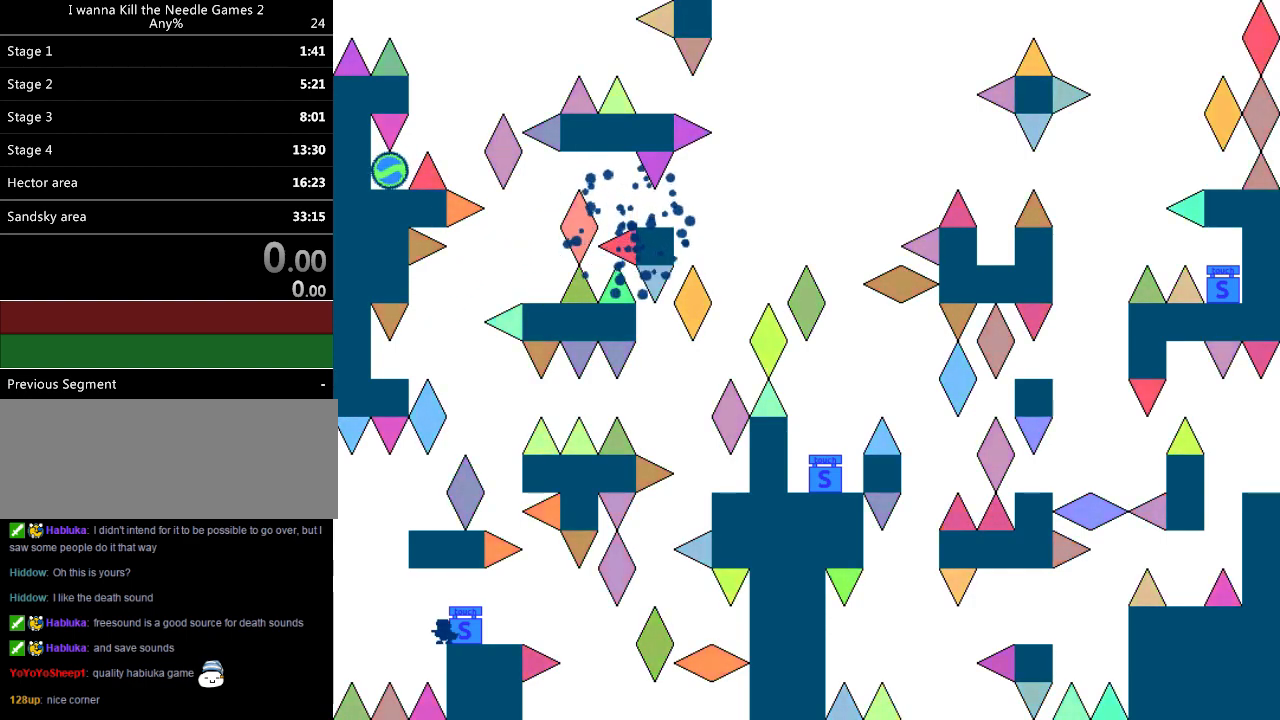
{"keys": ["left"], "events": [[40, "r", "up"], [500, "left", "down"]]}
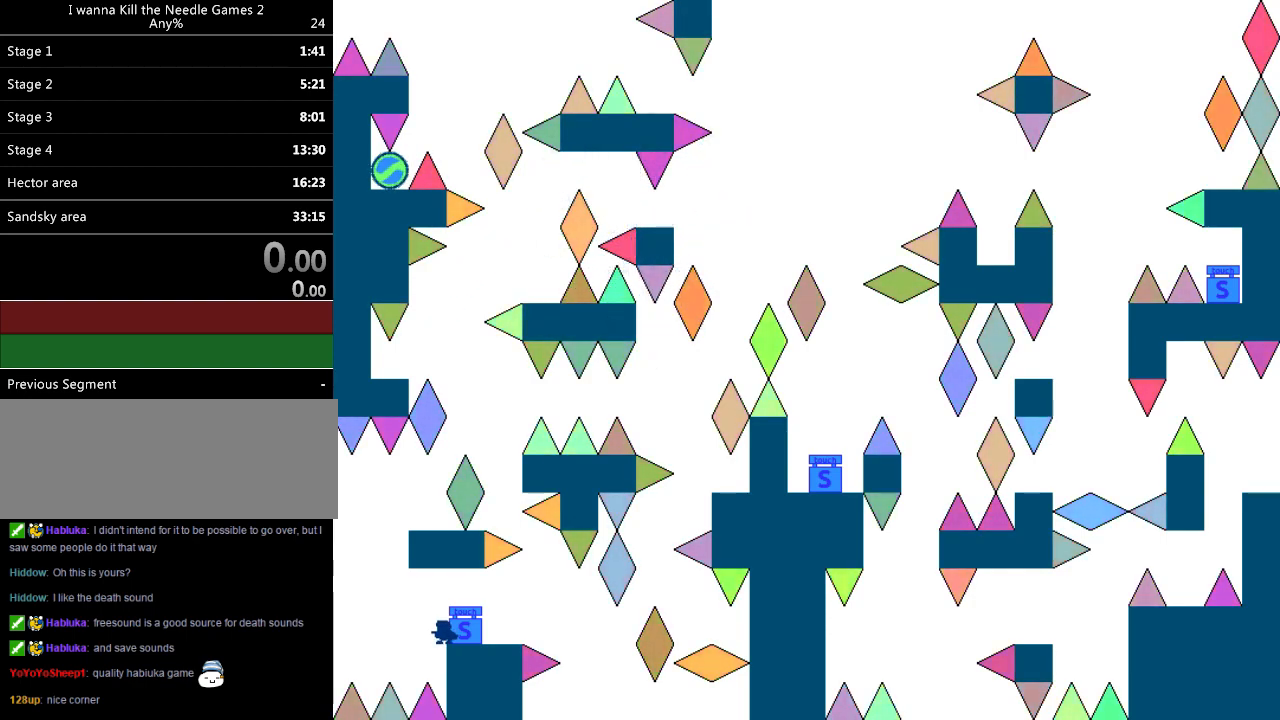
{"keys": ["right"], "events": [[320, "right", "down"], [340, "left", "up"]]}
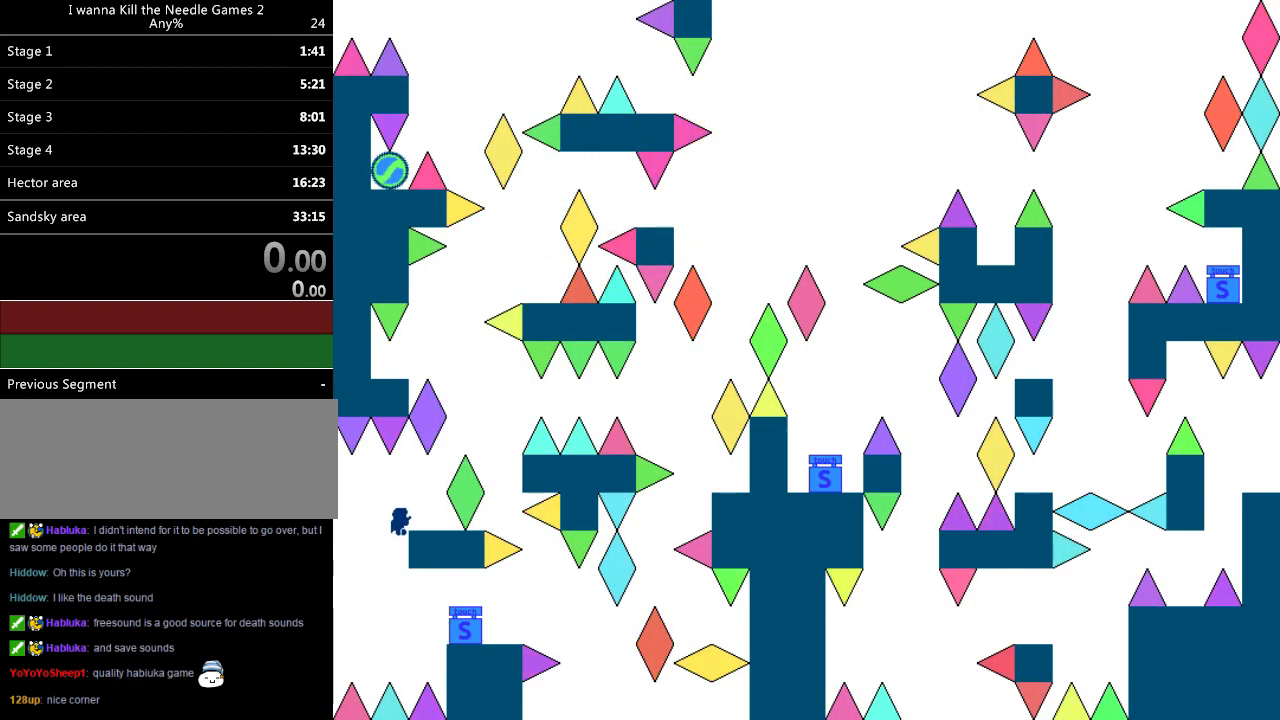
{"keys": ["right"], "events": [[160, "right", "up"], [280, "right", "down"]]}
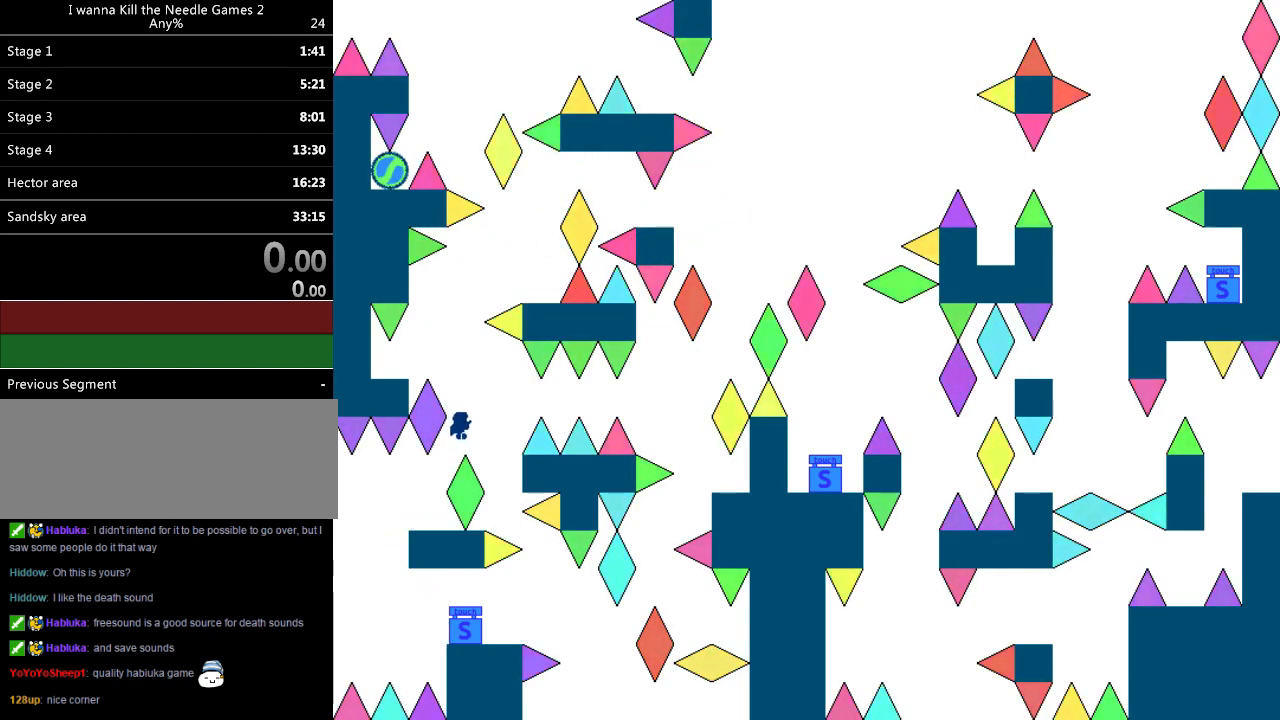
{"keys": ["left"], "events": [[80, "right", "up"], [160, "left", "down"]]}
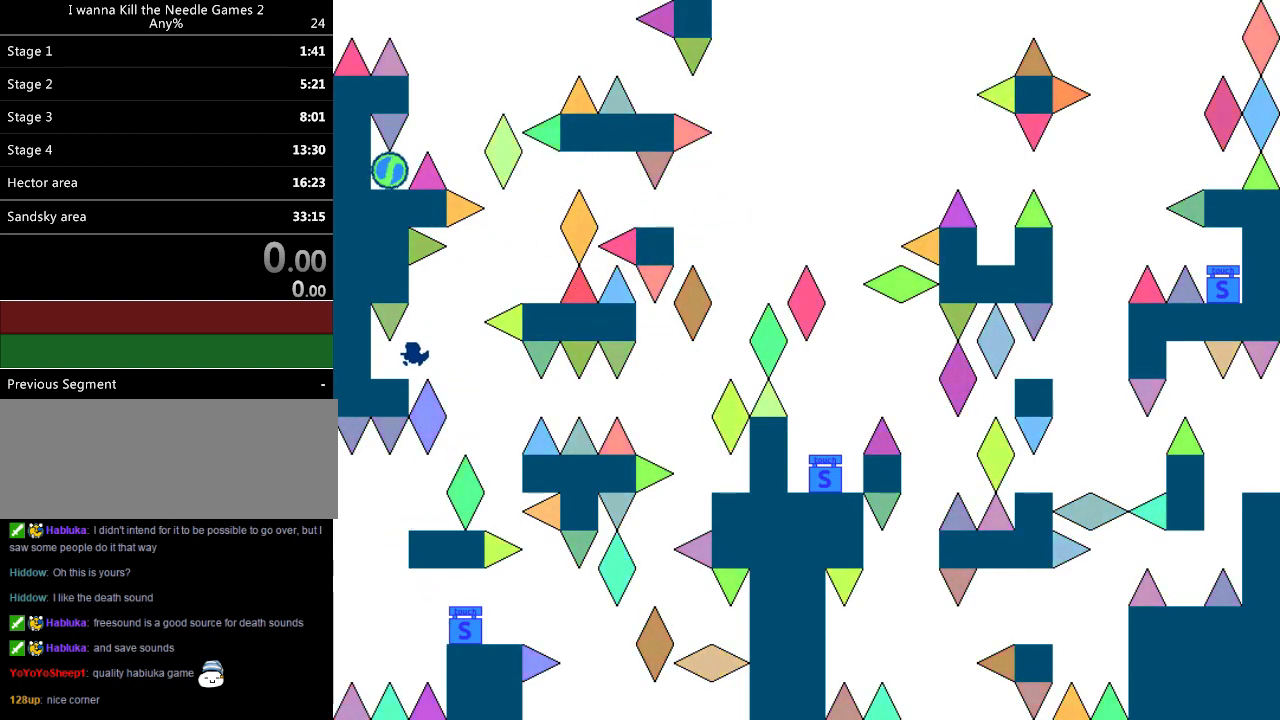
{"keys": ["right"], "events": [[60, "left", "up"], [120, "right", "down"]]}
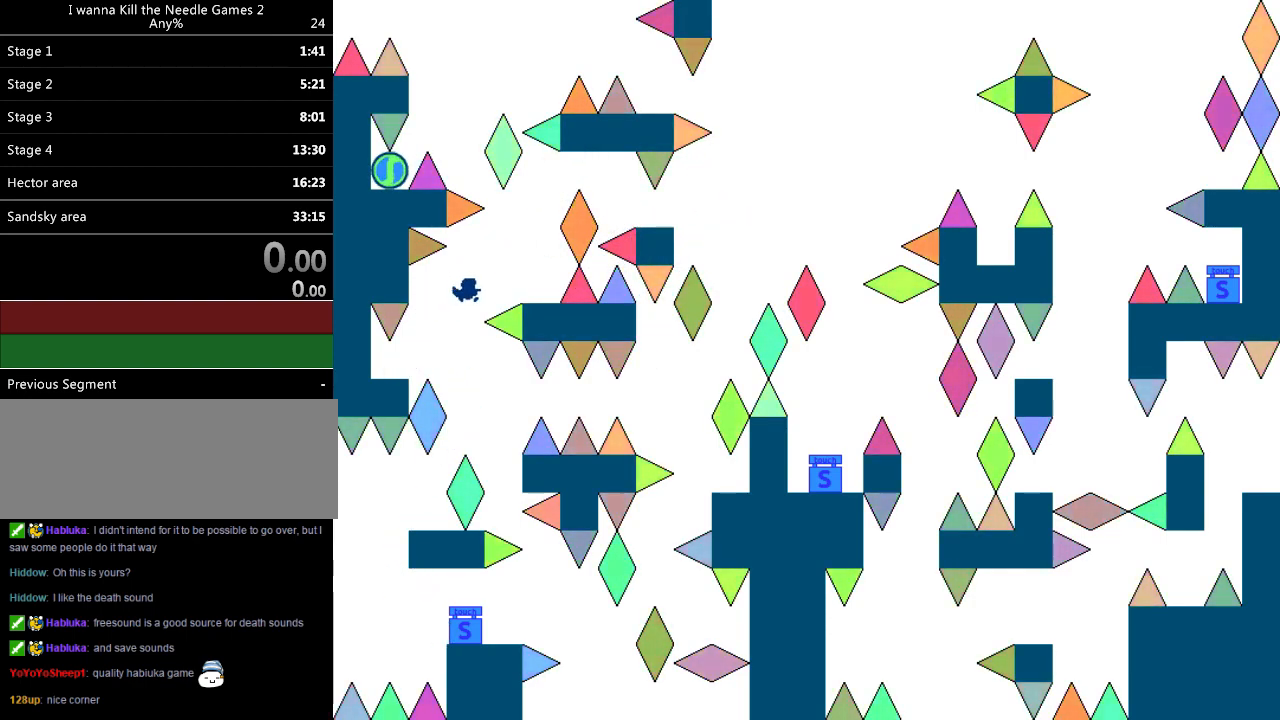
{"keys": [], "events": [[440, "right", "up"]]}